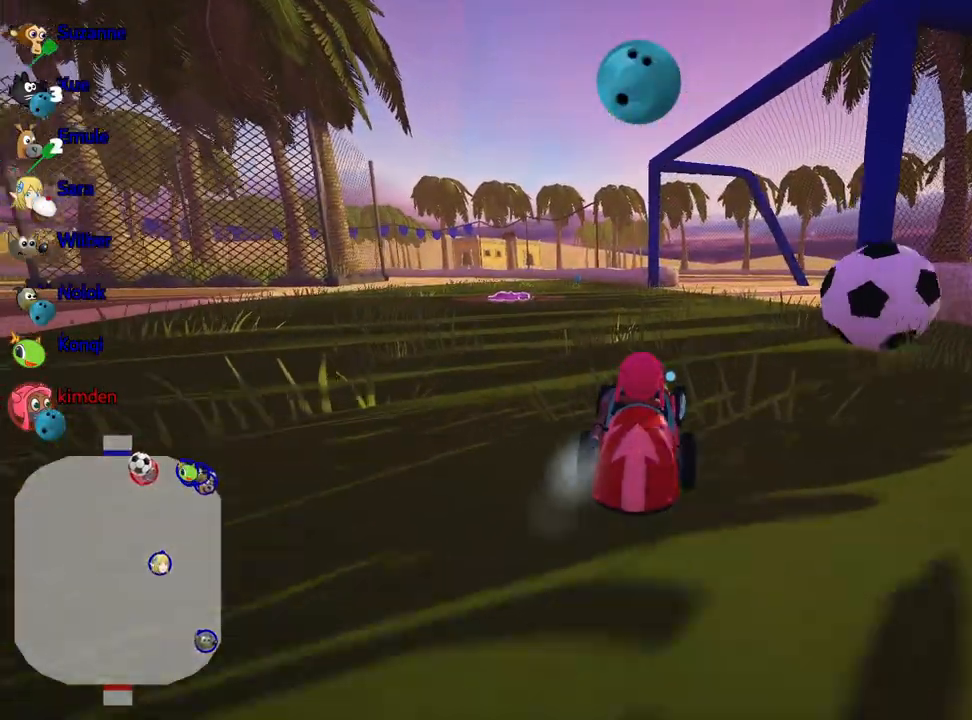
Gameplay with keyboard; each line is a JSON object with the keys held at the frame after it. "events" lists presses ("down") and releases ("up") of "down", "fire", "flag", "left", "look", "nitro", "right", "skid" and "up" between this image and that frame as [ms after this image, input, new state], when the widget could be followed in between. No other keys are recorded. Mouse input is not recorded. Key names are as the overlay labels them; some are game actions (e.g. jump) rather than physical keys.
{"keys": [], "events": [[183, "right", "up"], [233, "fire", "down"], [367, "fire", "up"]]}
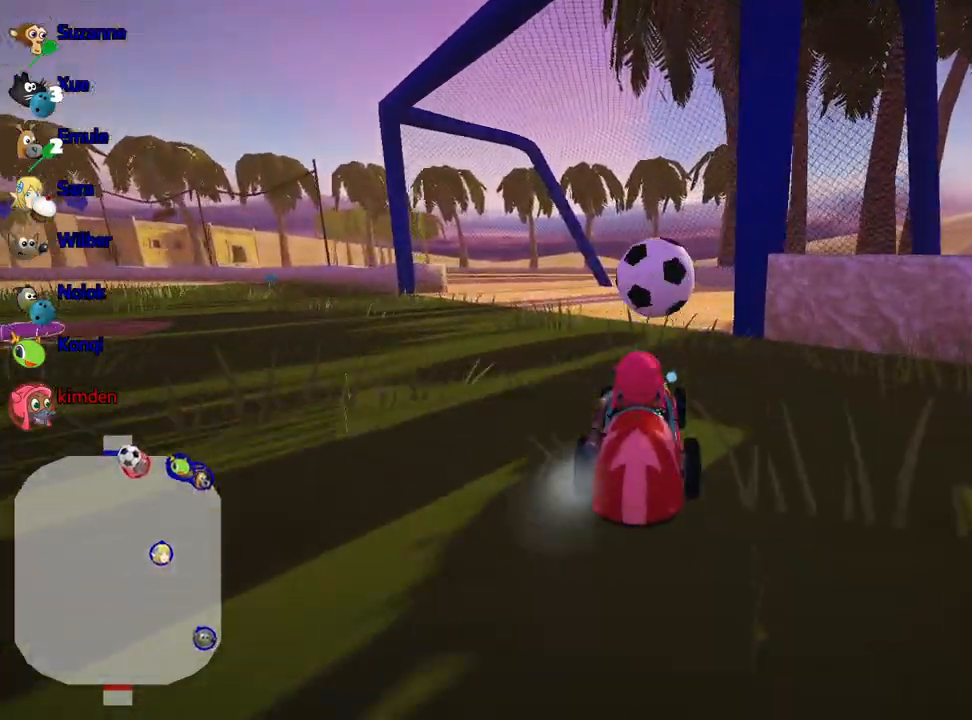
{"keys": ["up"], "events": [[183, "up", "down"]]}
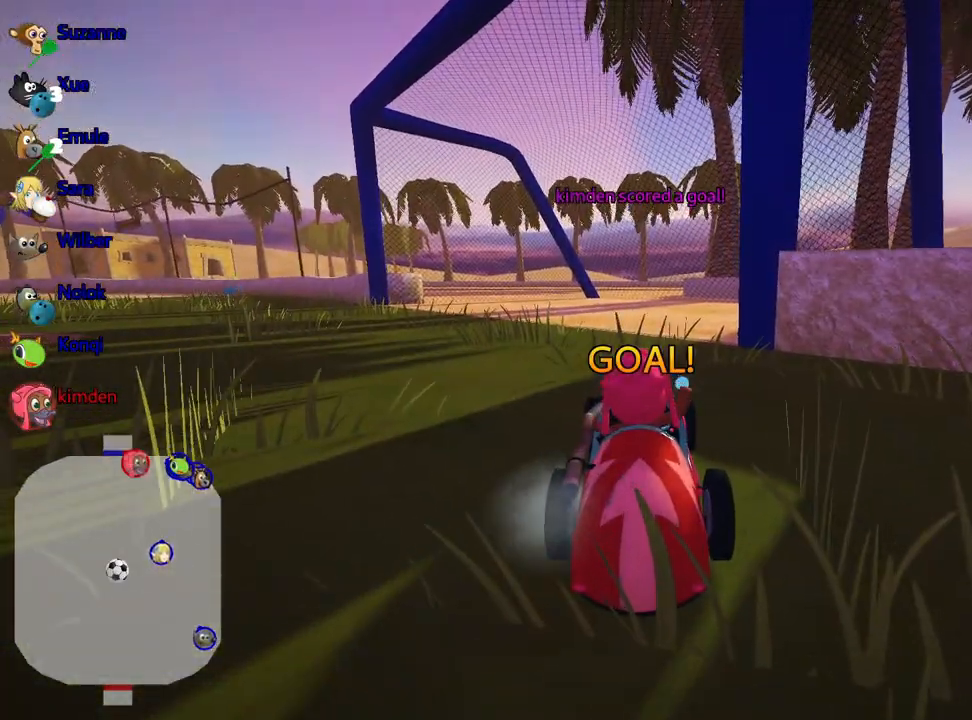
{"keys": ["up"], "events": []}
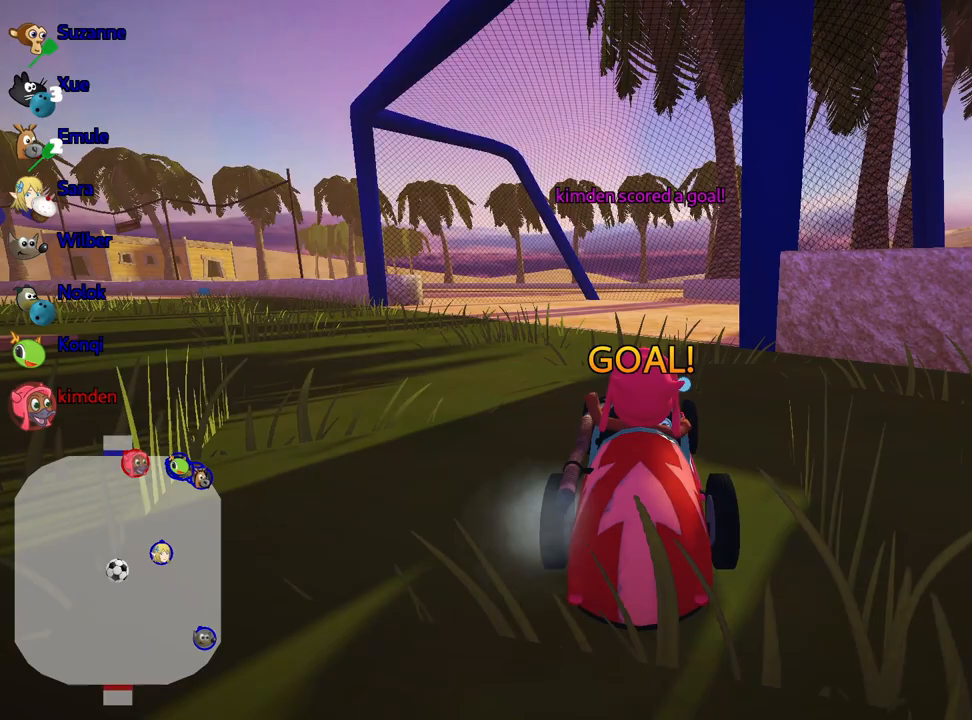
{"keys": ["up"], "events": []}
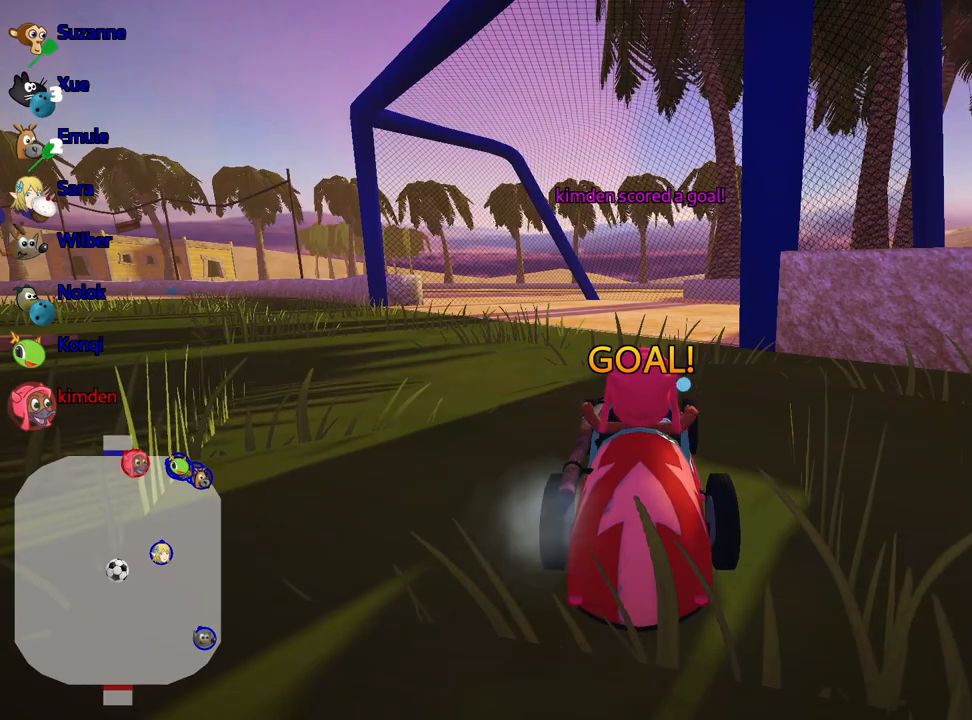
{"keys": ["up"], "events": []}
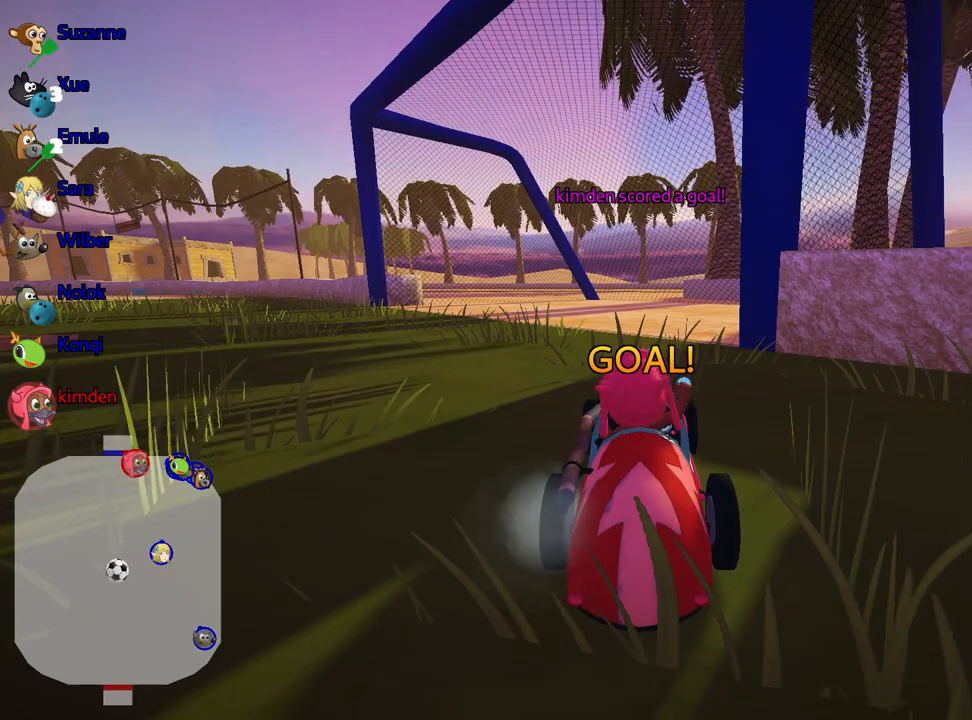
{"keys": ["up"], "events": []}
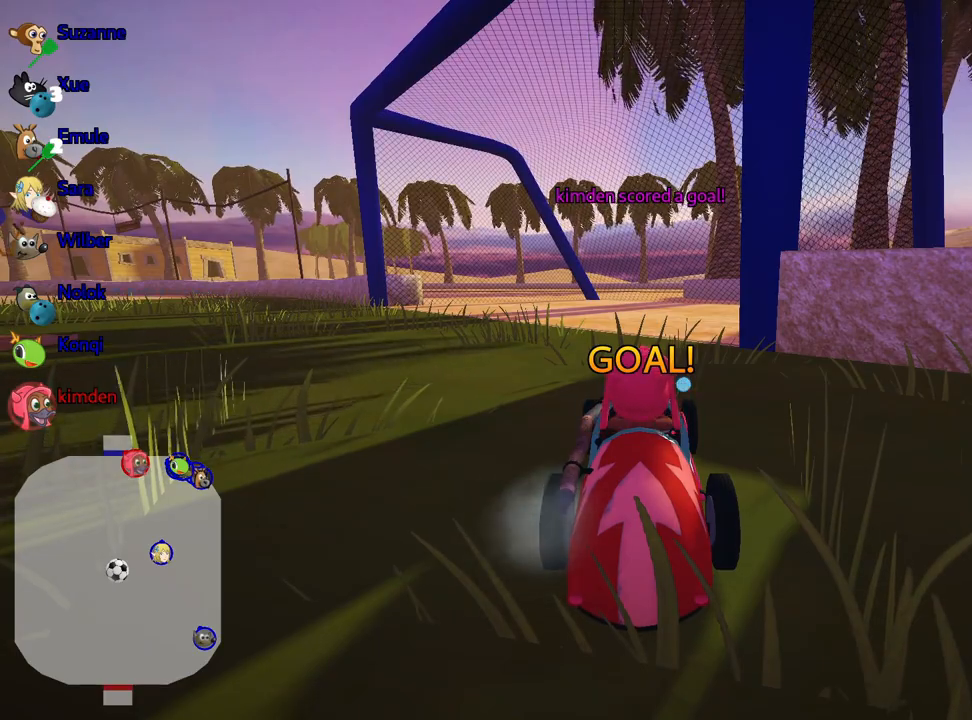
{"keys": ["nitro", "up"], "events": [[500, "nitro", "down"]]}
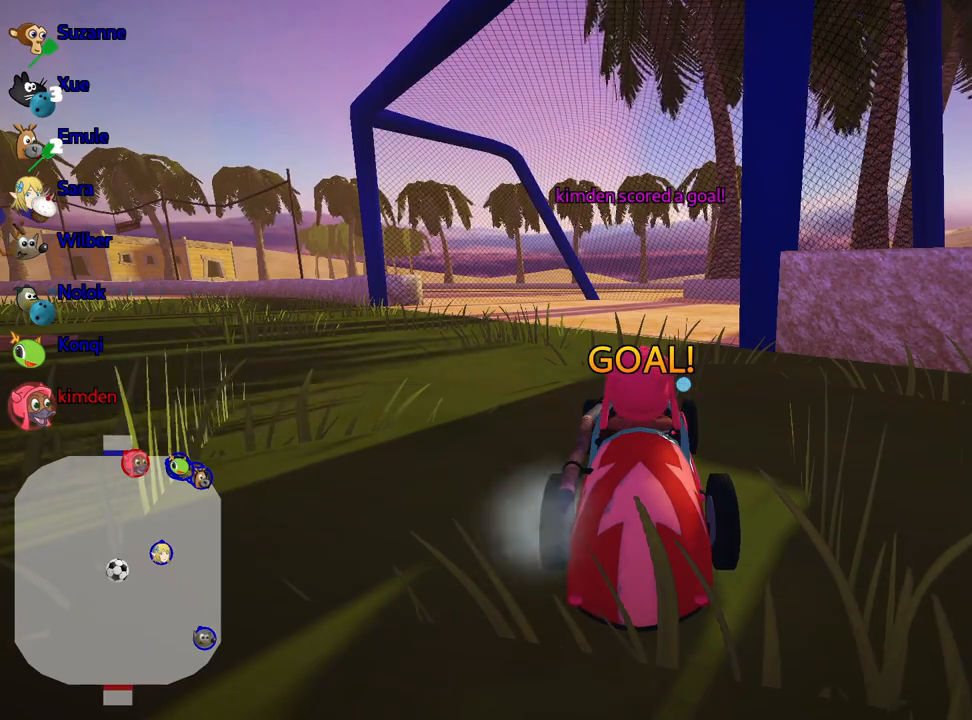
{"keys": ["nitro", "up"], "events": []}
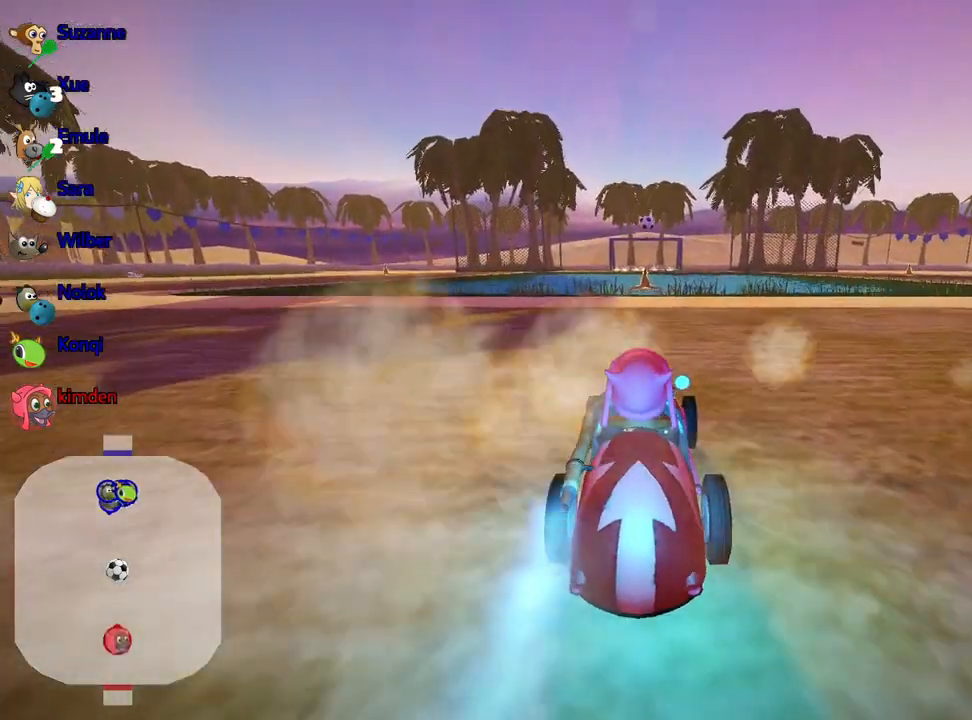
{"keys": ["nitro", "up"], "events": []}
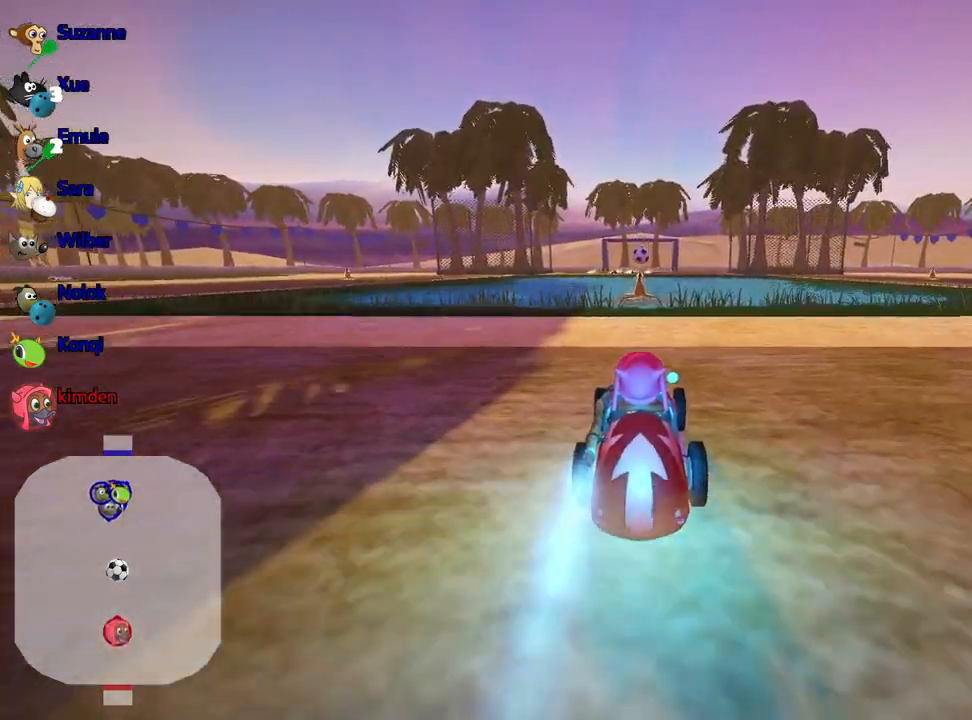
{"keys": ["up"], "events": [[183, "nitro", "up"]]}
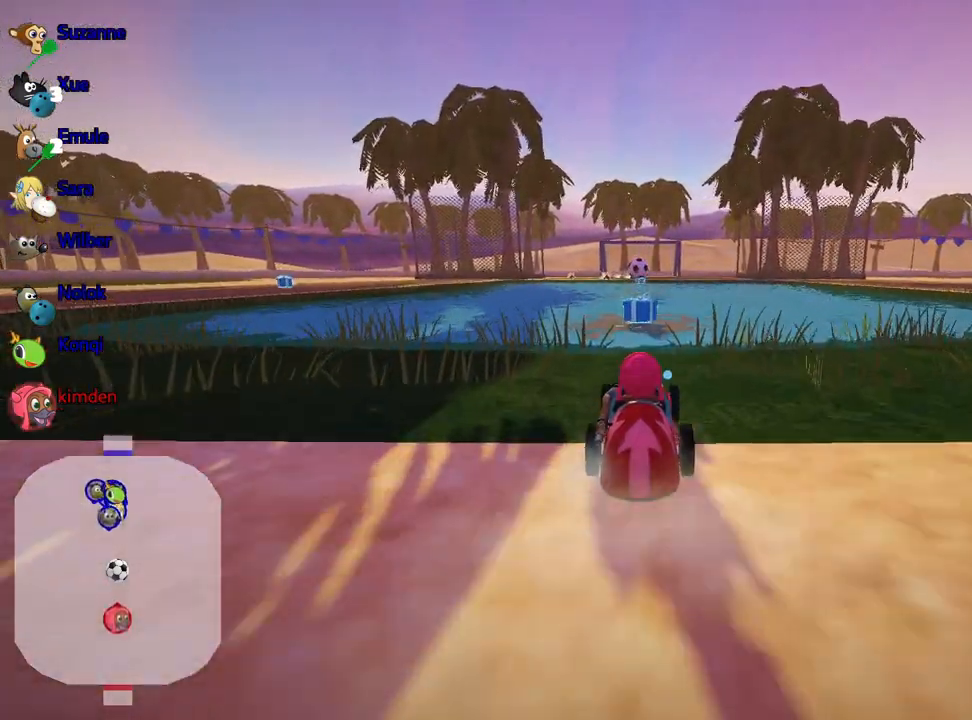
{"keys": ["up"], "events": []}
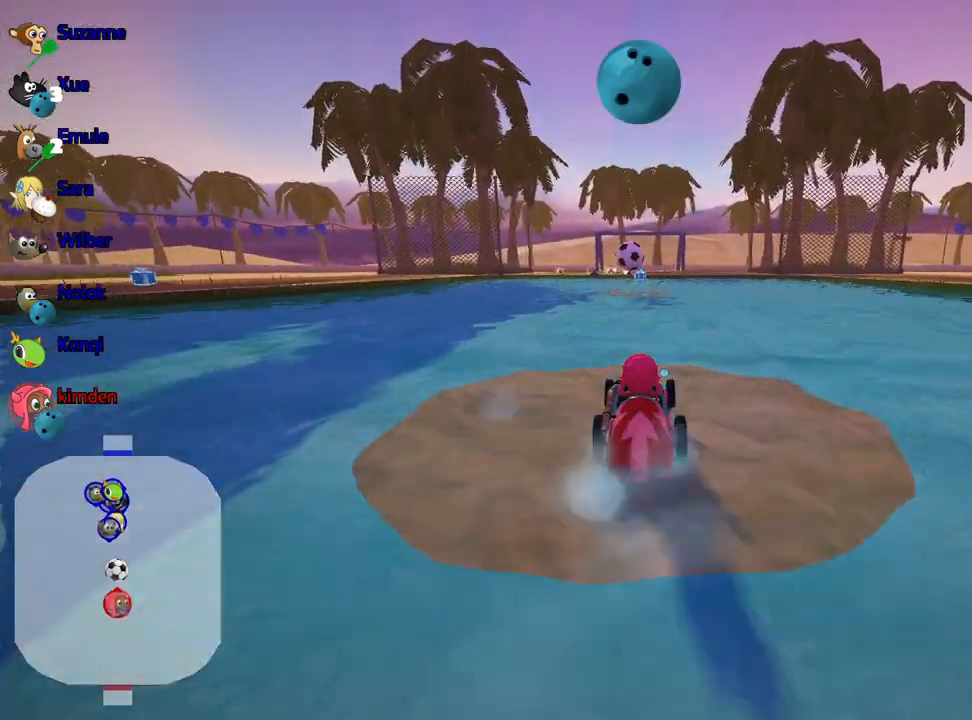
{"keys": ["fire", "up"], "events": [[350, "left", "down"], [450, "fire", "down"], [483, "left", "up"]]}
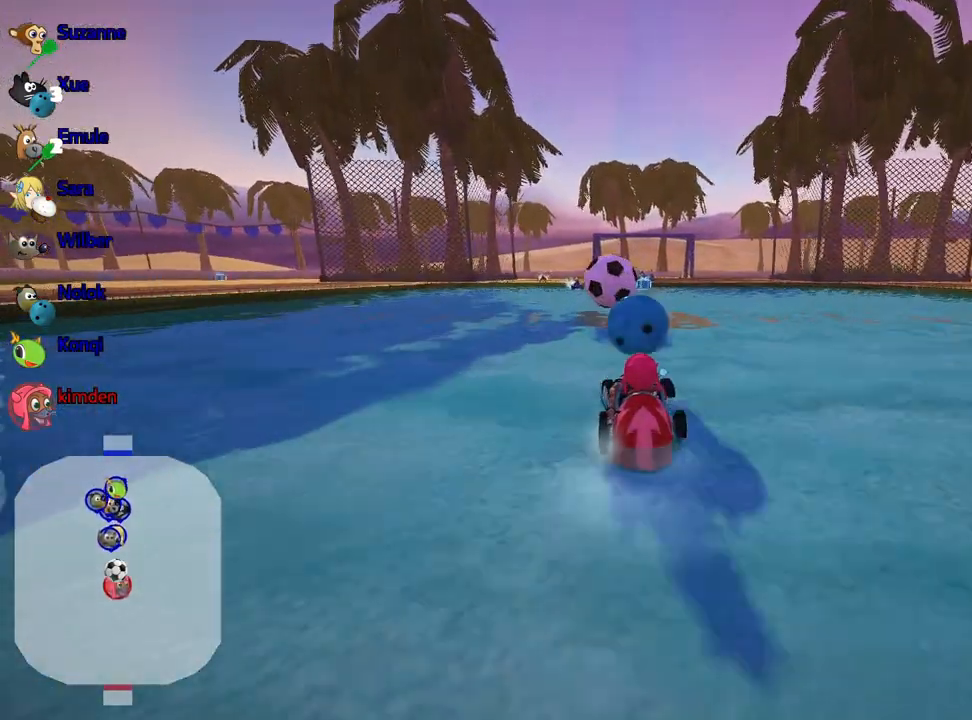
{"keys": ["left"], "events": [[50, "fire", "up"], [67, "up", "up"], [500, "left", "down"]]}
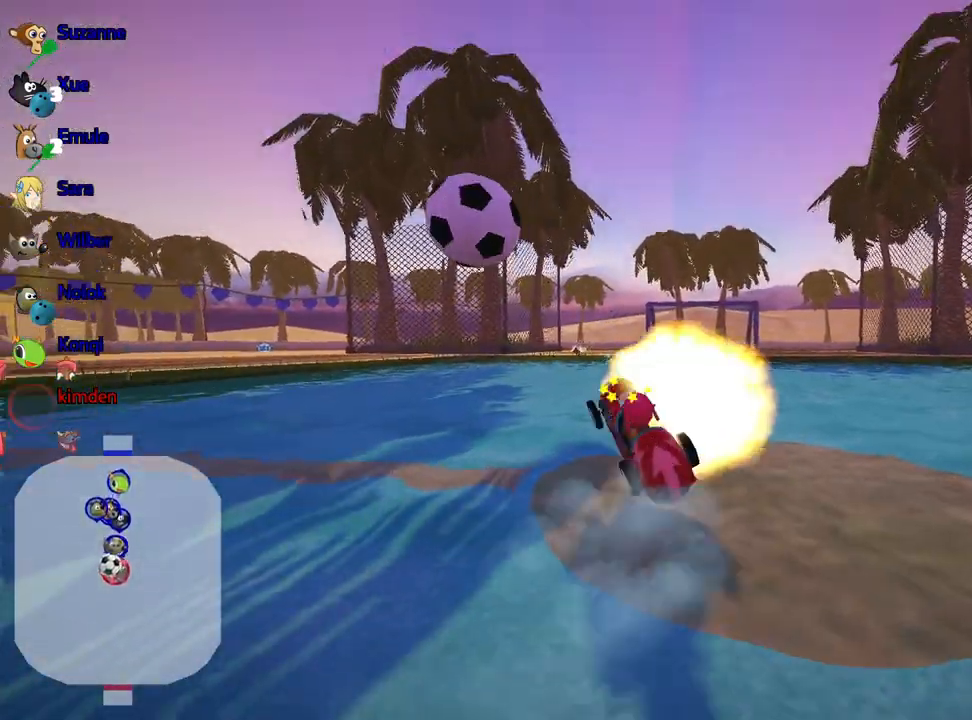
{"keys": ["left"], "events": []}
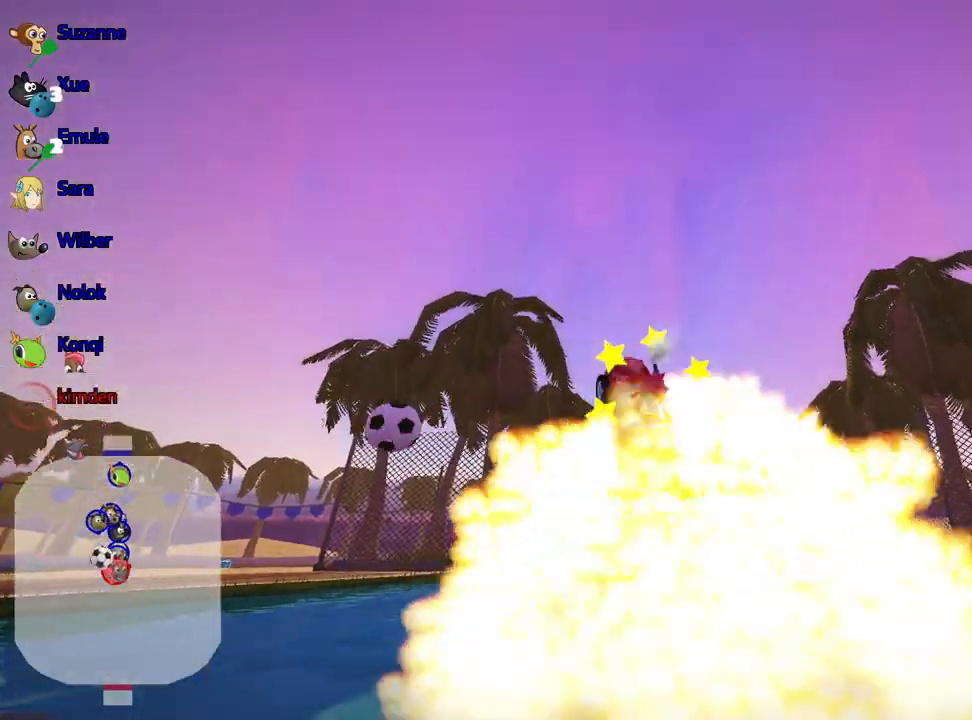
{"keys": [], "events": [[100, "left", "up"]]}
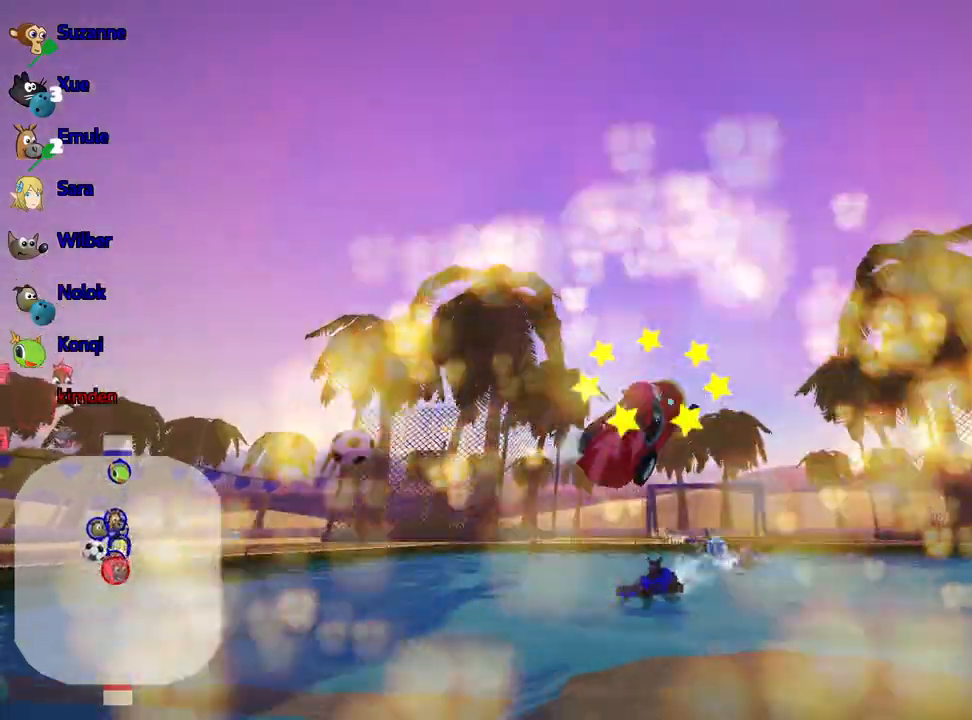
{"keys": ["left", "up"], "events": [[250, "up", "down"], [317, "left", "down"]]}
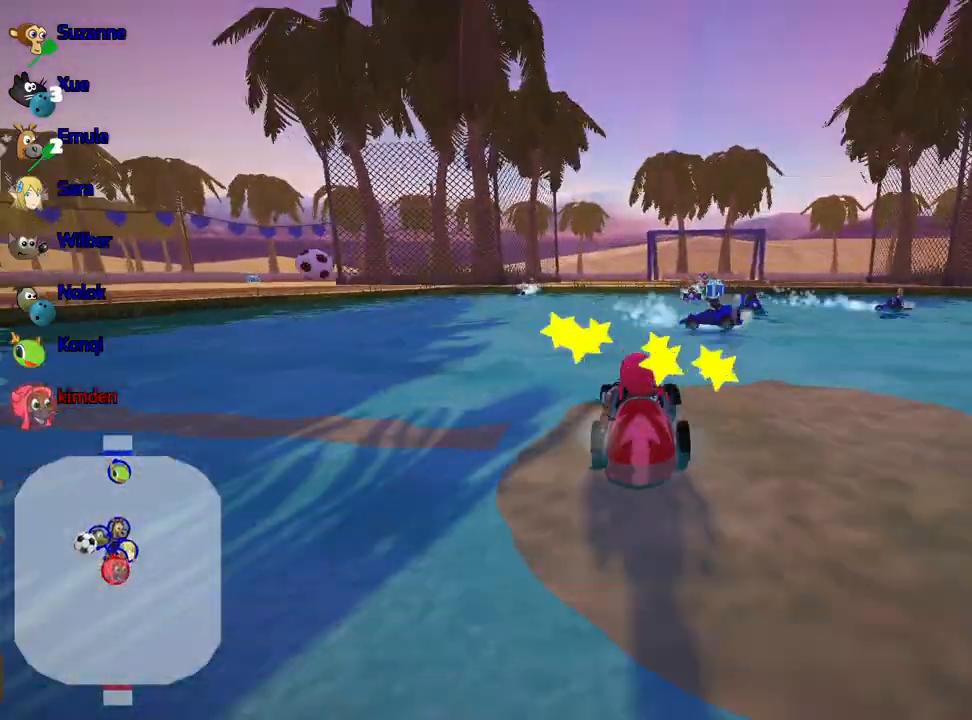
{"keys": ["right", "up"], "events": [[67, "left", "up"], [100, "right", "down"]]}
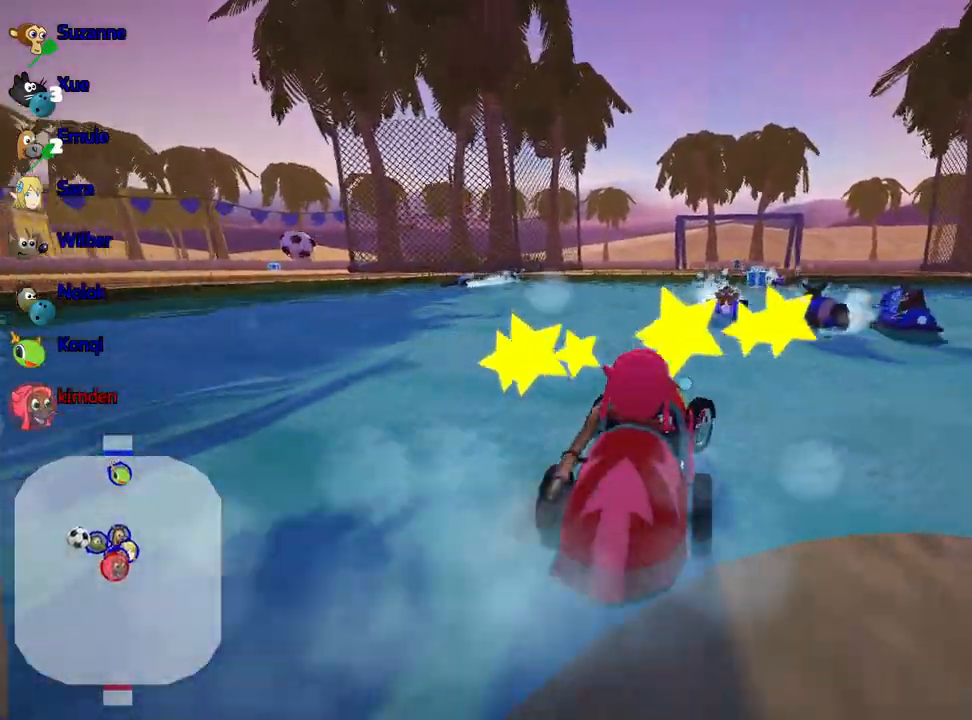
{"keys": ["left", "up"], "events": [[167, "right", "up"], [183, "nitro", "down"], [300, "nitro", "up"], [400, "left", "down"]]}
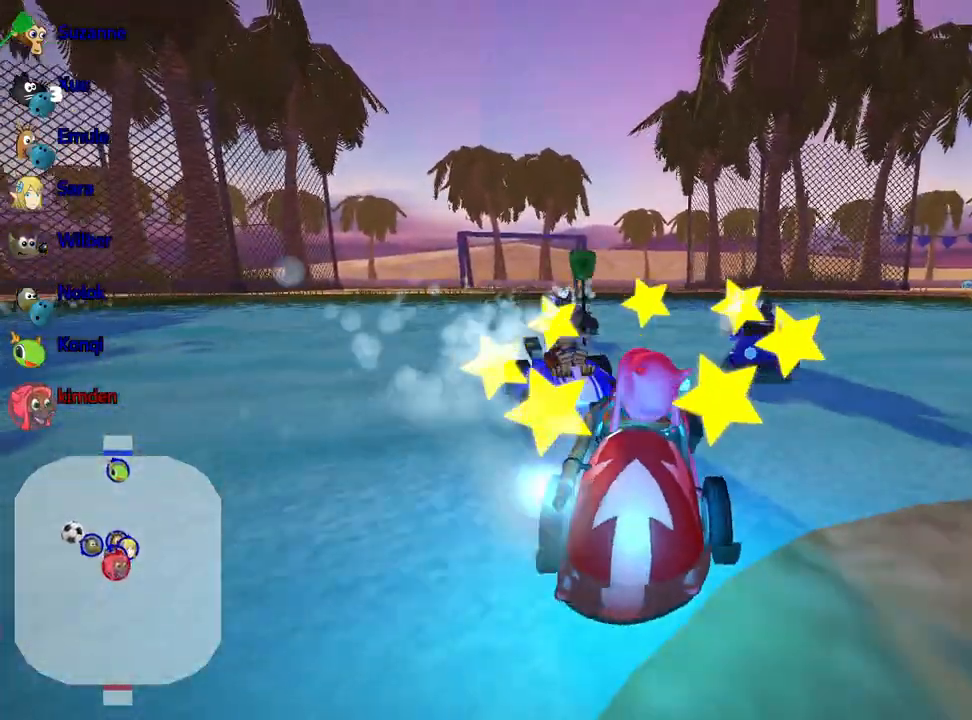
{"keys": [], "events": [[83, "left", "up"], [417, "up", "up"]]}
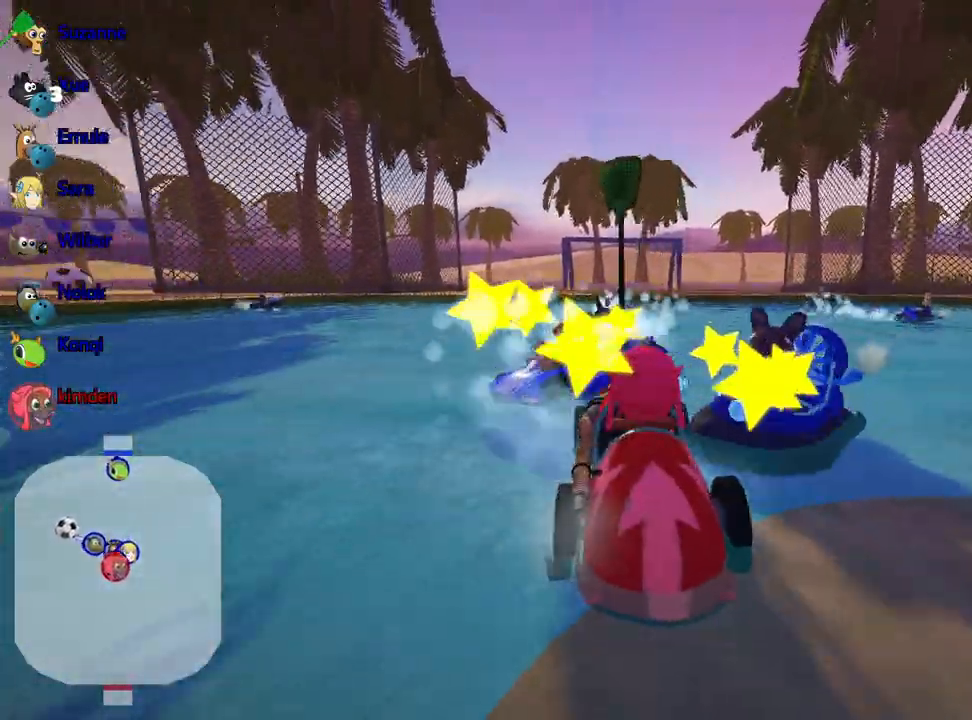
{"keys": ["down", "right"], "events": [[17, "down", "down"], [167, "right", "down"]]}
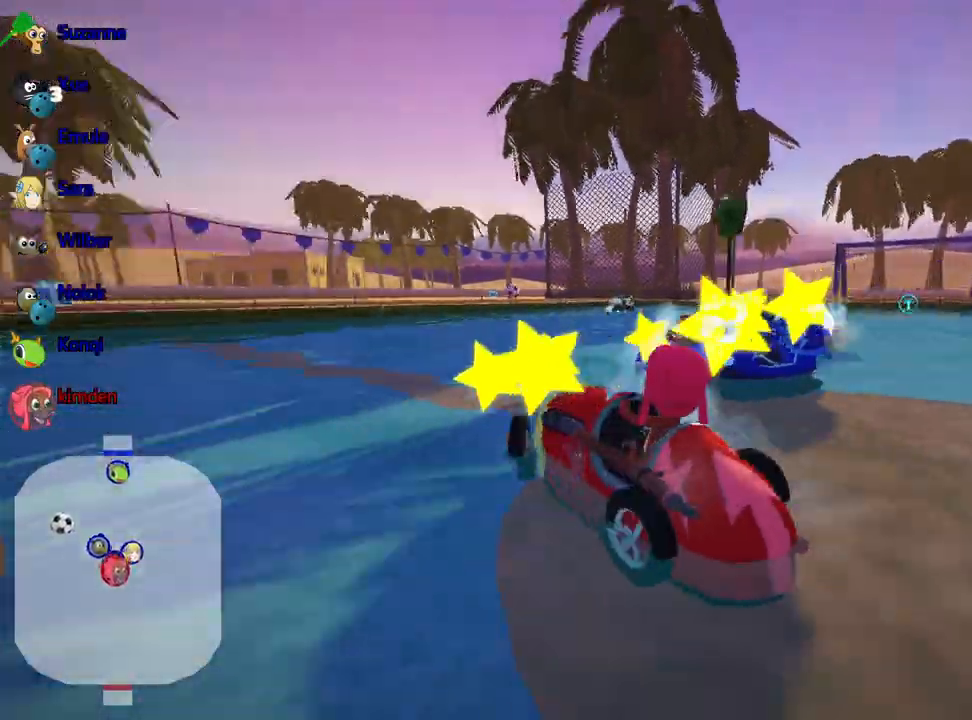
{"keys": ["down", "left"], "events": [[250, "right", "up"], [367, "left", "down"]]}
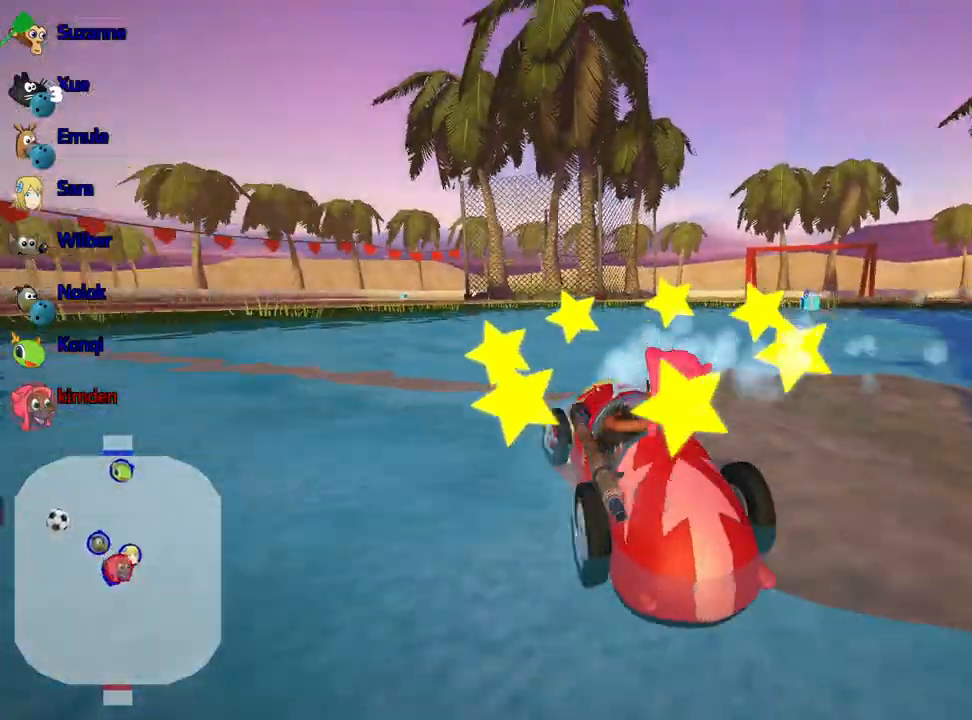
{"keys": ["nitro", "right", "up"], "events": [[217, "down", "up"], [267, "left", "up"], [283, "up", "down"], [400, "nitro", "down"], [483, "right", "down"]]}
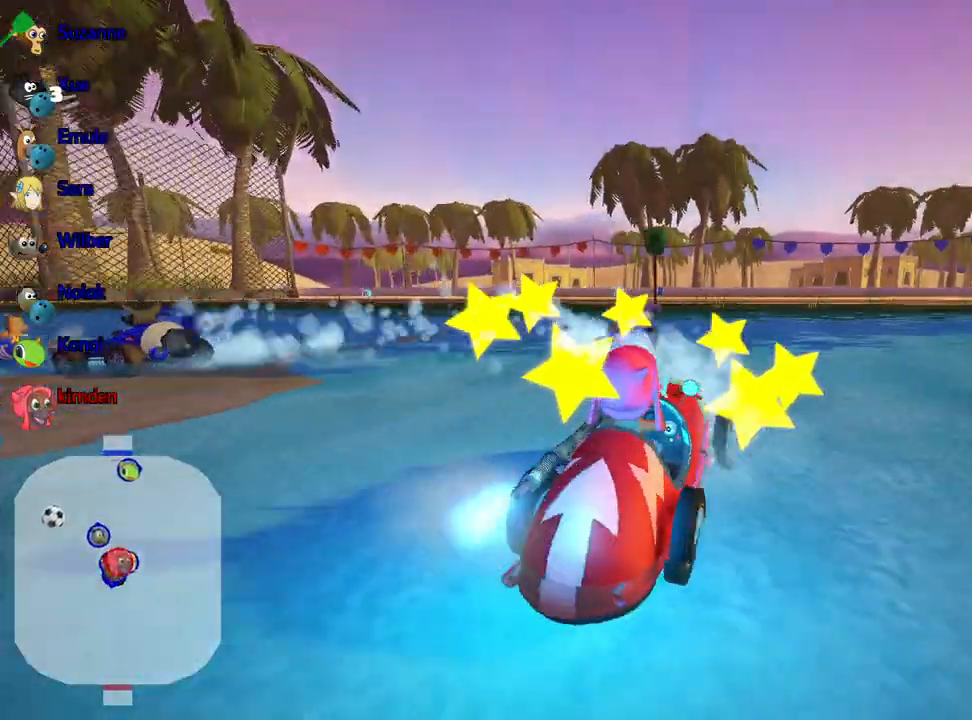
{"keys": ["right", "up"], "events": [[483, "nitro", "up"]]}
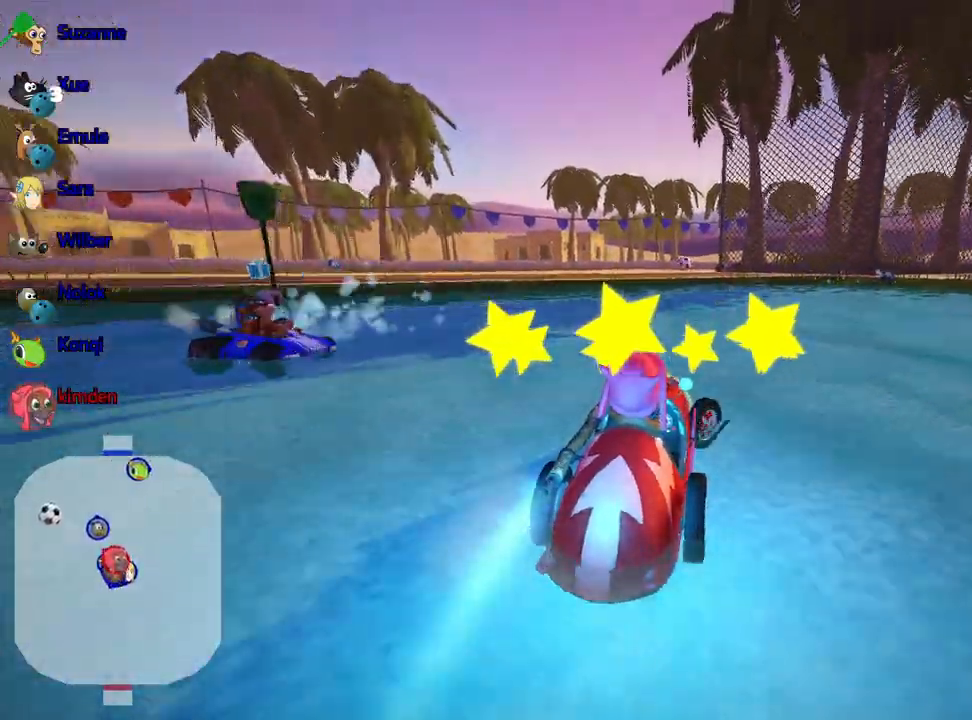
{"keys": ["right", "up"], "events": [[33, "right", "up"], [117, "right", "down"]]}
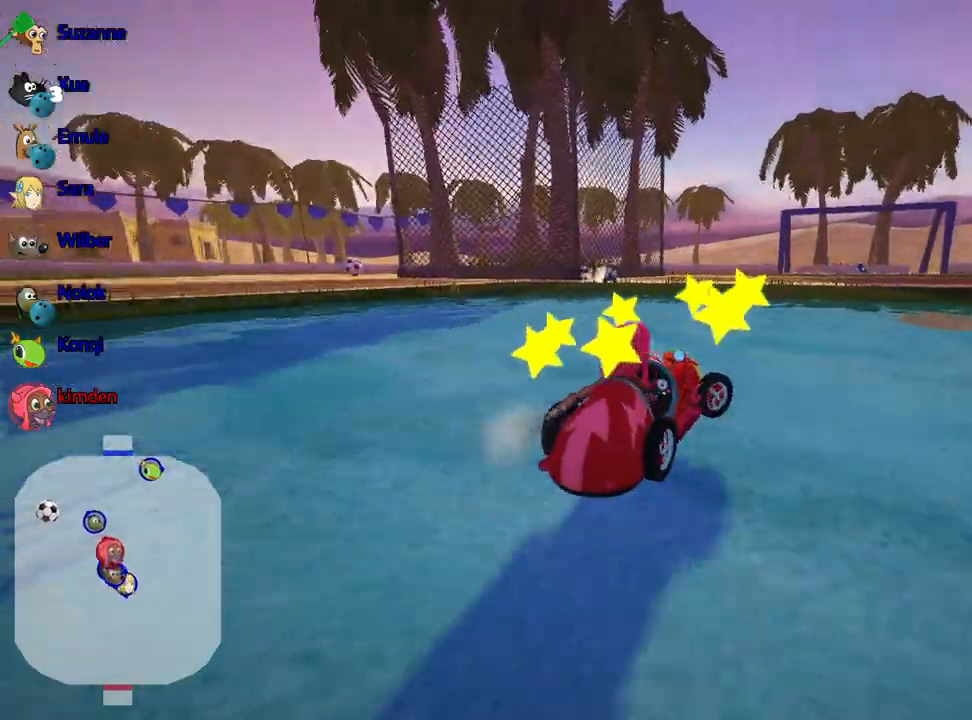
{"keys": ["left", "up"], "events": [[433, "right", "up"], [450, "left", "down"]]}
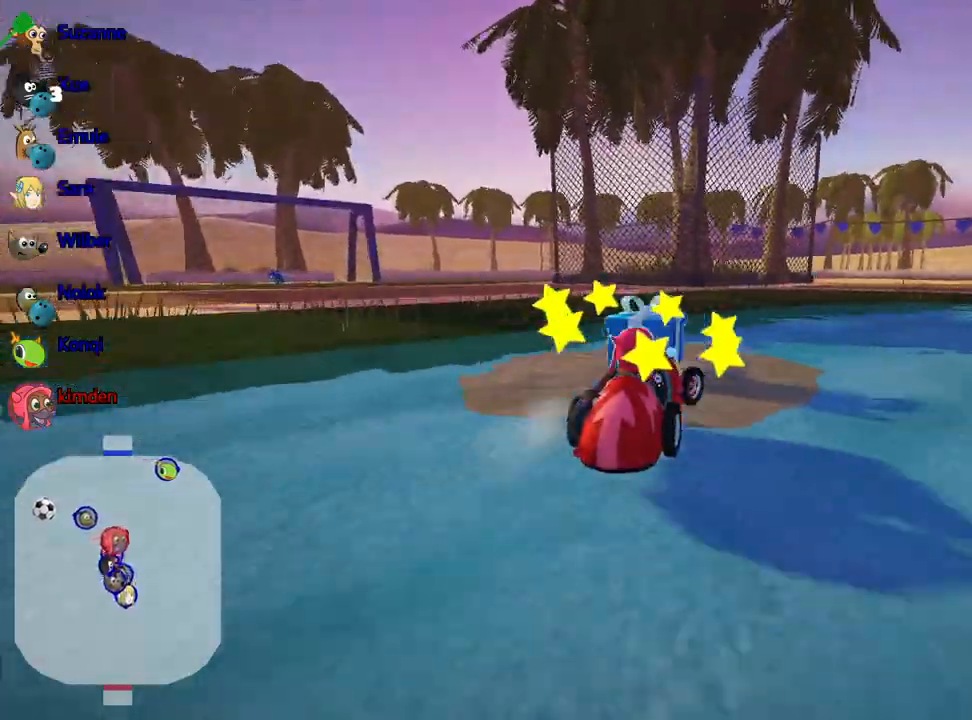
{"keys": ["left", "up"], "events": []}
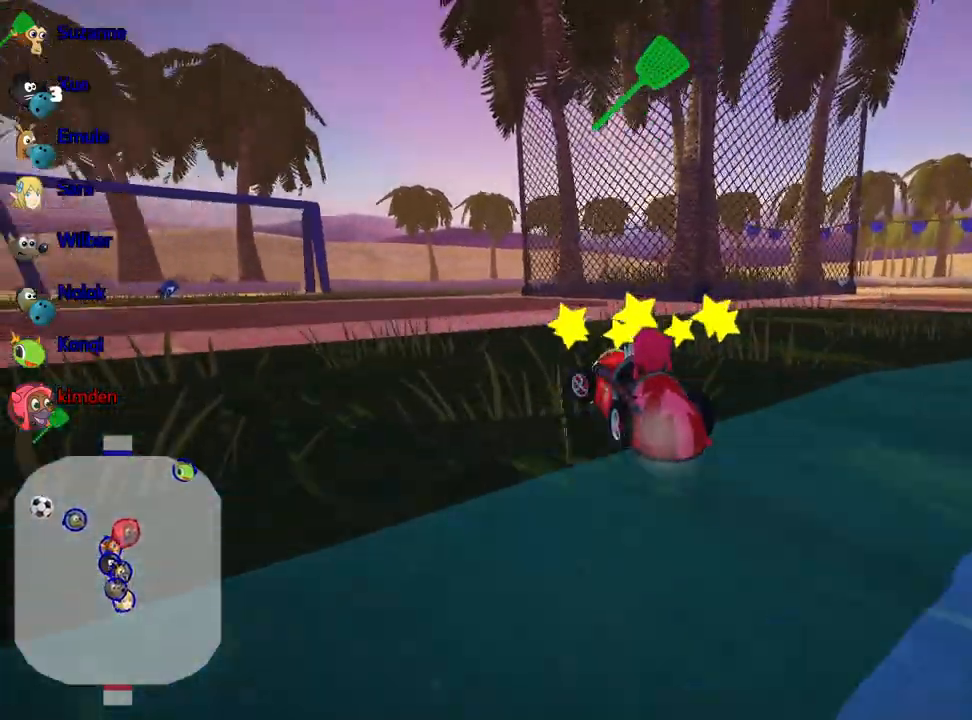
{"keys": ["up"], "events": [[183, "left", "up"]]}
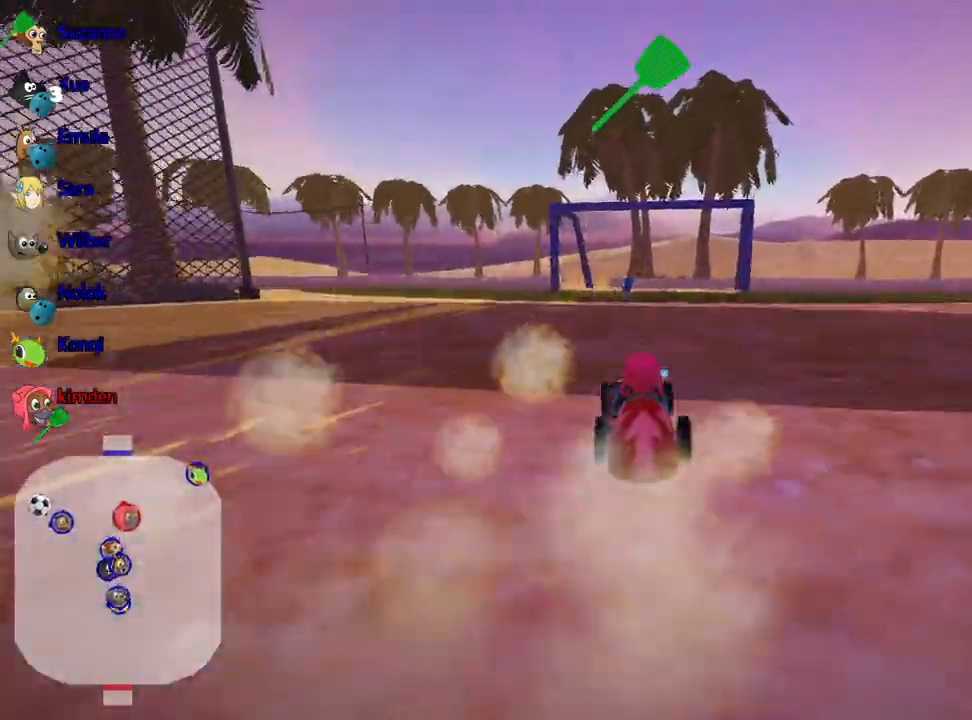
{"keys": ["up"], "events": [[133, "nitro", "down"], [300, "nitro", "up"], [333, "right", "down"], [483, "right", "up"]]}
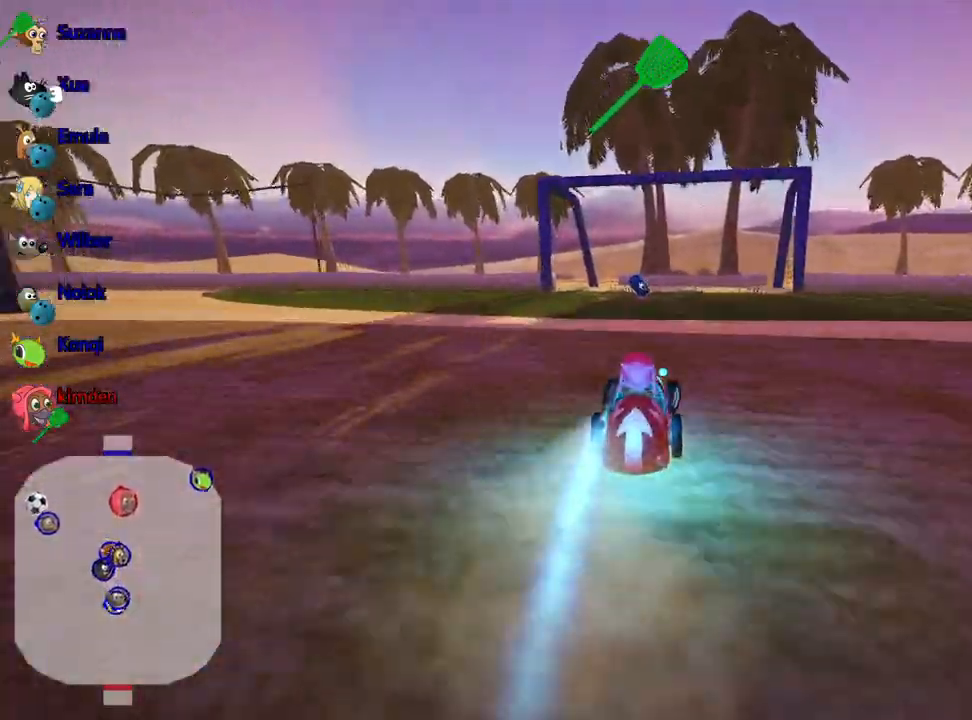
{"keys": ["left", "up"], "events": [[267, "left", "down"]]}
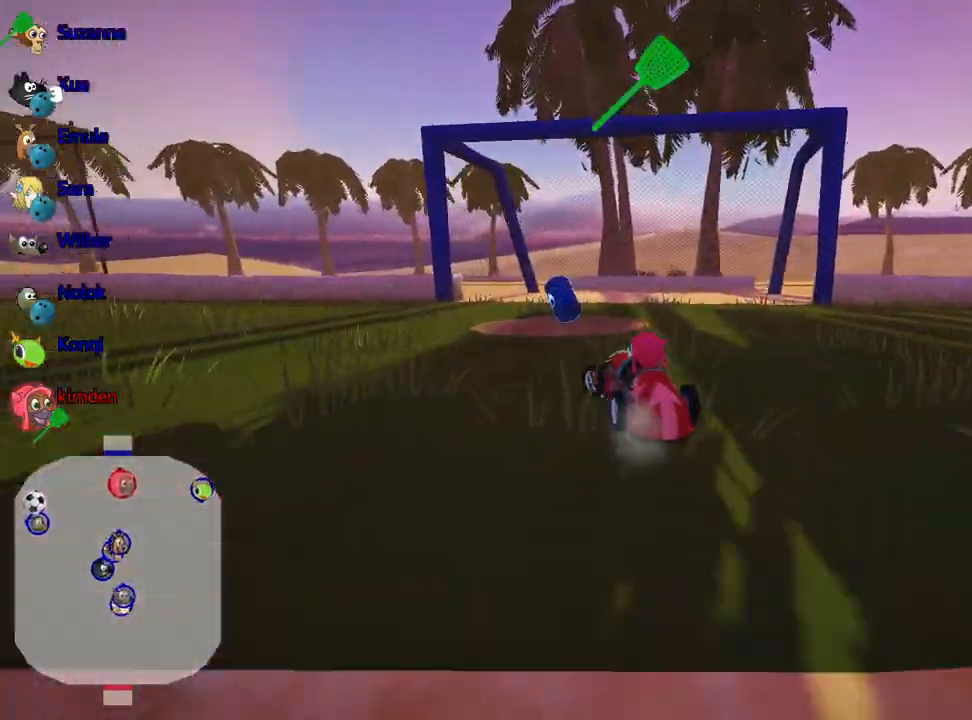
{"keys": ["up"], "events": [[450, "left", "up"]]}
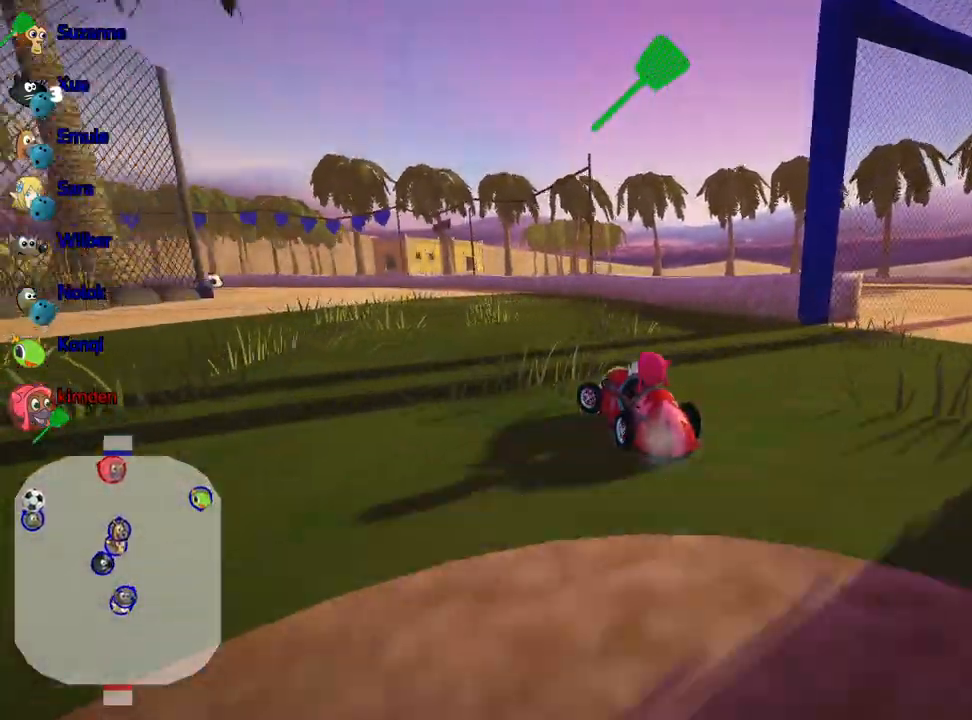
{"keys": ["nitro", "up"], "events": [[433, "nitro", "down"]]}